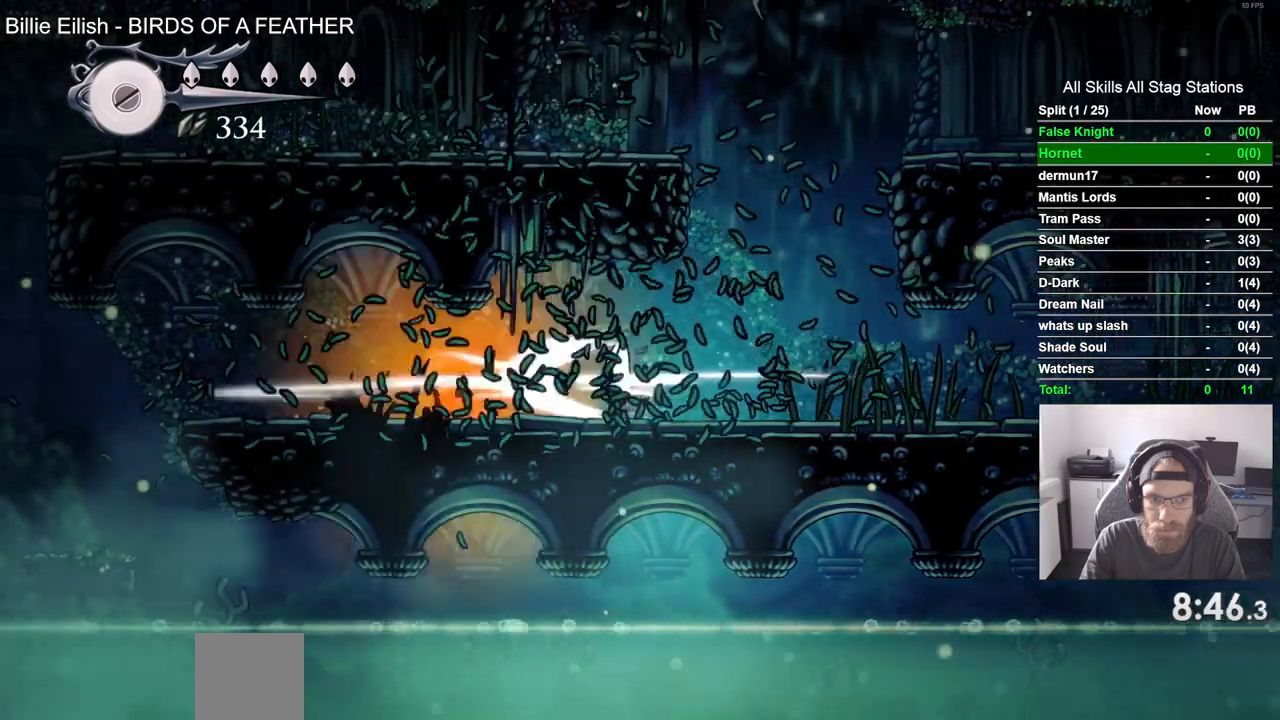
Gameplay with a controller (PlayStation layout); each line is a JSON object with the inputs held at the frame after it (dt_ms = milliseconds from this image to that frame). "events" lists button and stick changes between this image and that frame as [ms after this image, input, new state], when the widget could be followed in between.
{"dt_ms": 500, "buttons": ["DPAD_LEFT"], "left_stick": "center", "right_stick": "center", "events": [[117, "SQUARE", "up"]]}
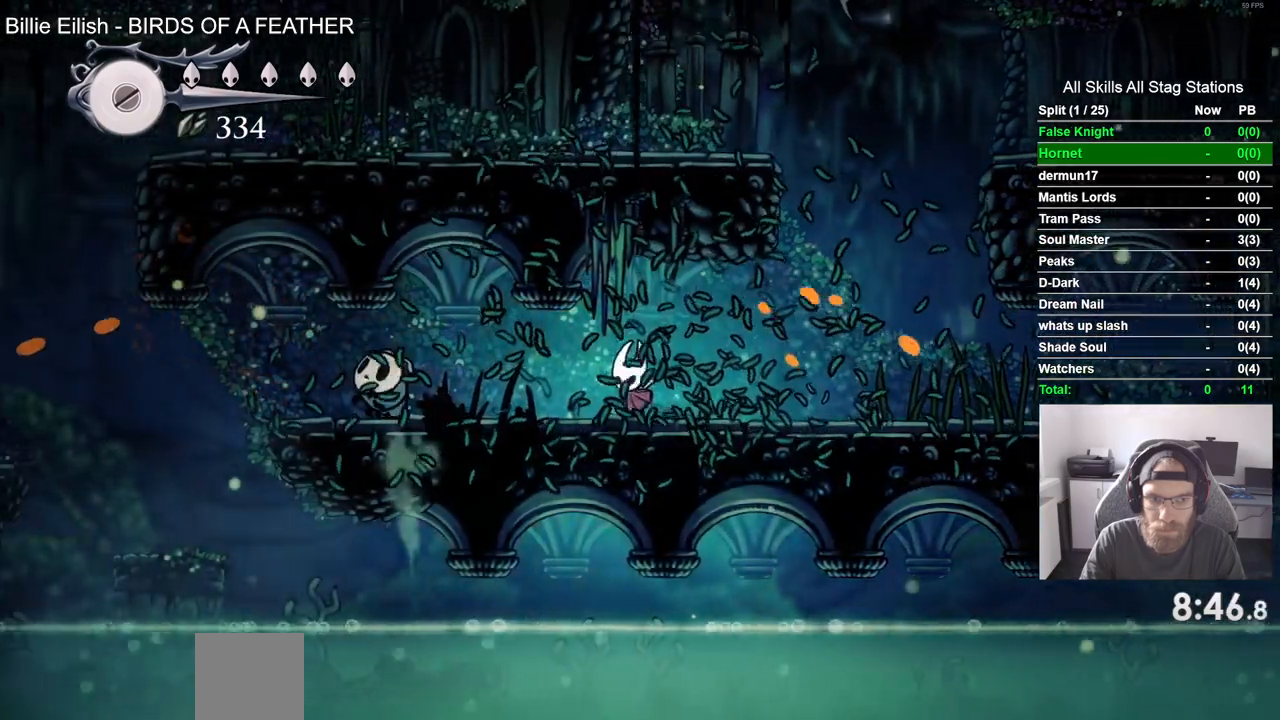
{"dt_ms": 500, "buttons": ["DPAD_LEFT"], "left_stick": "center", "right_stick": "center", "events": []}
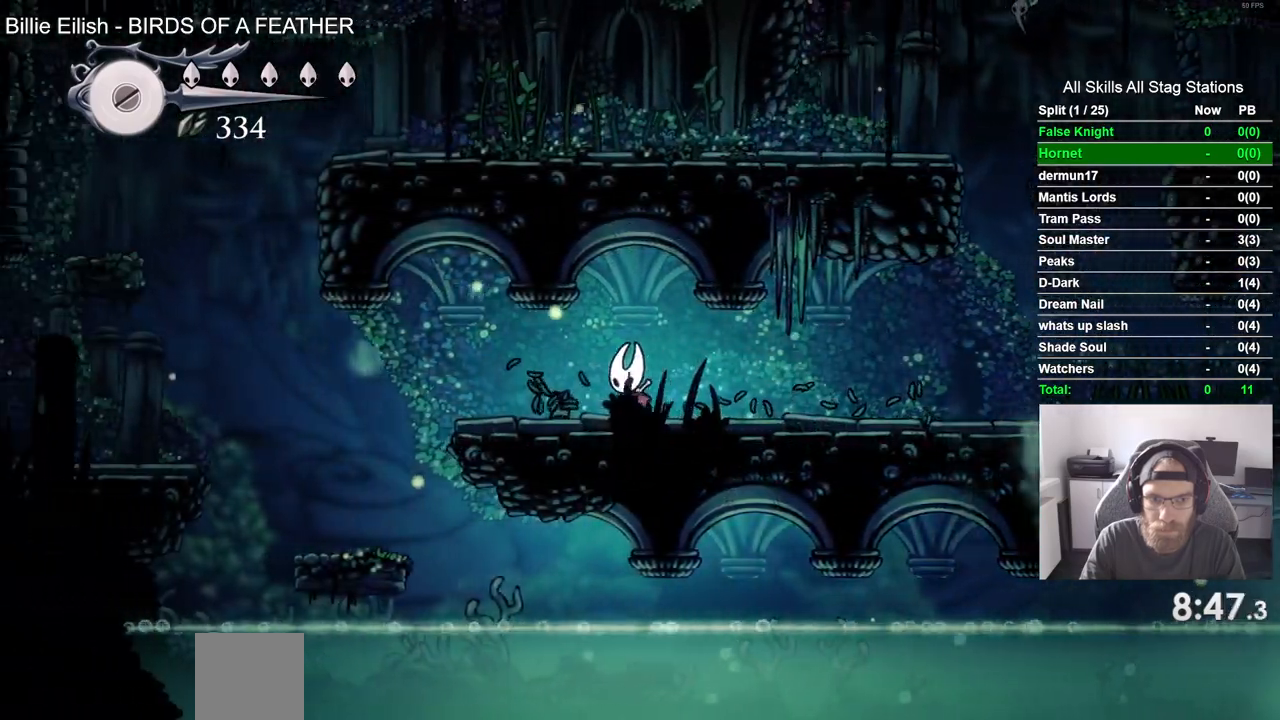
{"dt_ms": 500, "buttons": ["DPAD_LEFT"], "left_stick": "center", "right_stick": "center", "events": []}
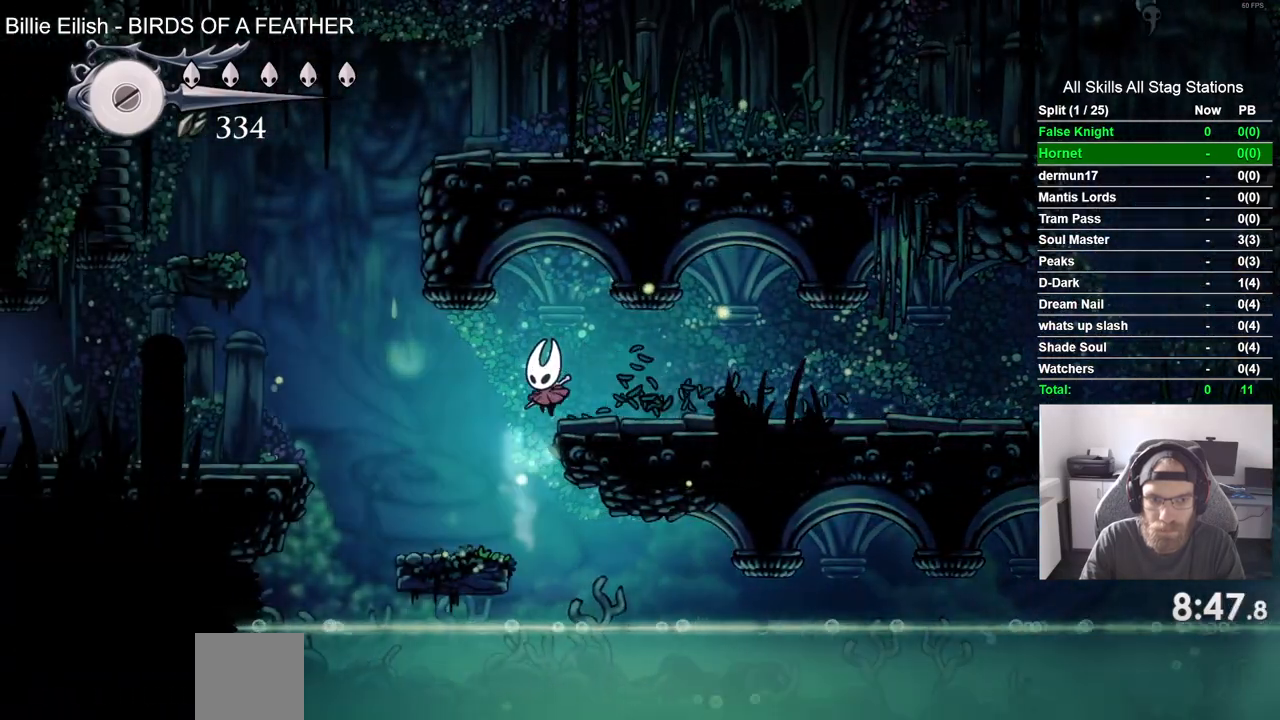
{"dt_ms": 500, "buttons": ["CROSS", "DPAD_LEFT"], "left_stick": "center", "right_stick": "center", "events": [[333, "CROSS", "down"]]}
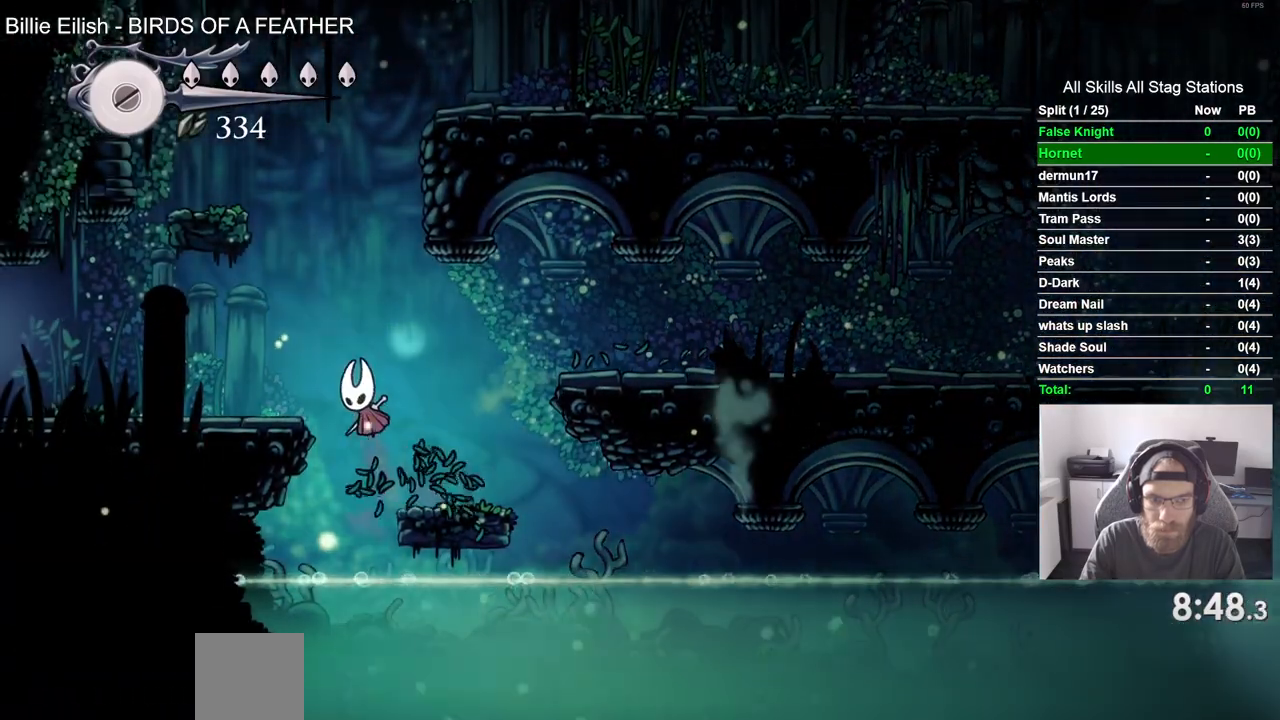
{"dt_ms": 500, "buttons": ["DPAD_LEFT"], "left_stick": "center", "right_stick": "center", "events": [[300, "CROSS", "up"]]}
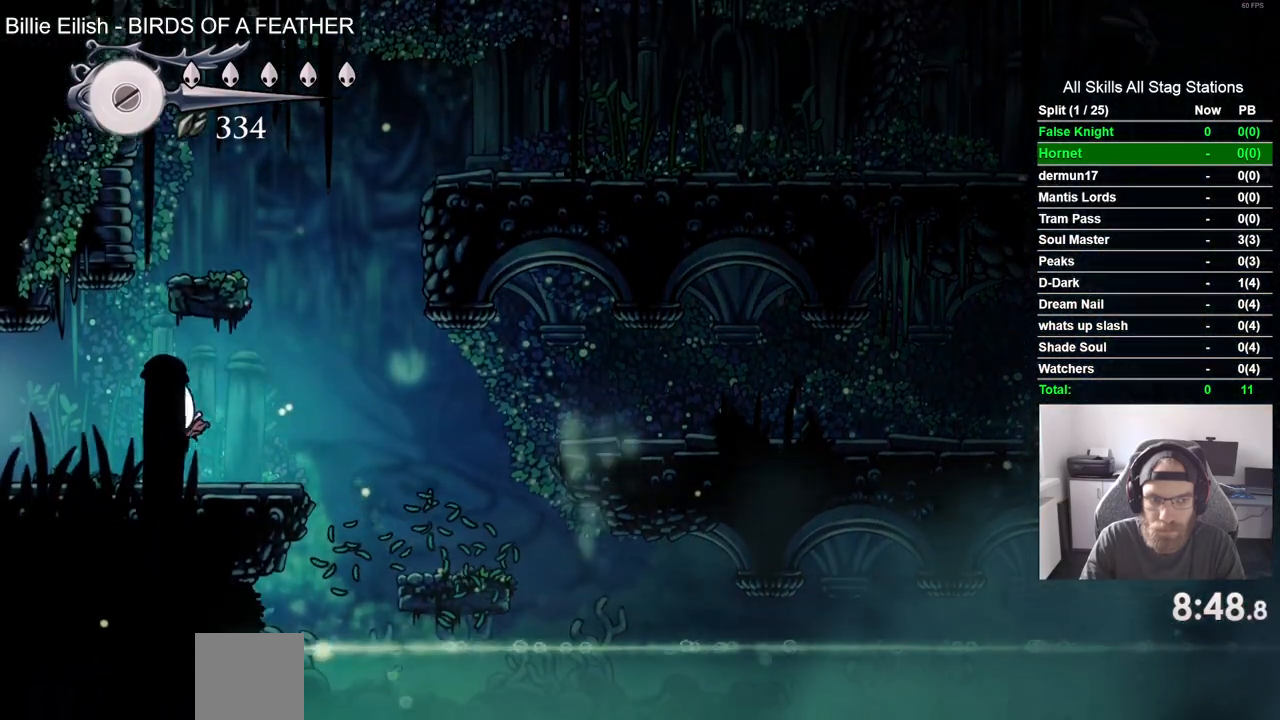
{"dt_ms": 500, "buttons": ["DPAD_LEFT"], "left_stick": "center", "right_stick": "center", "events": []}
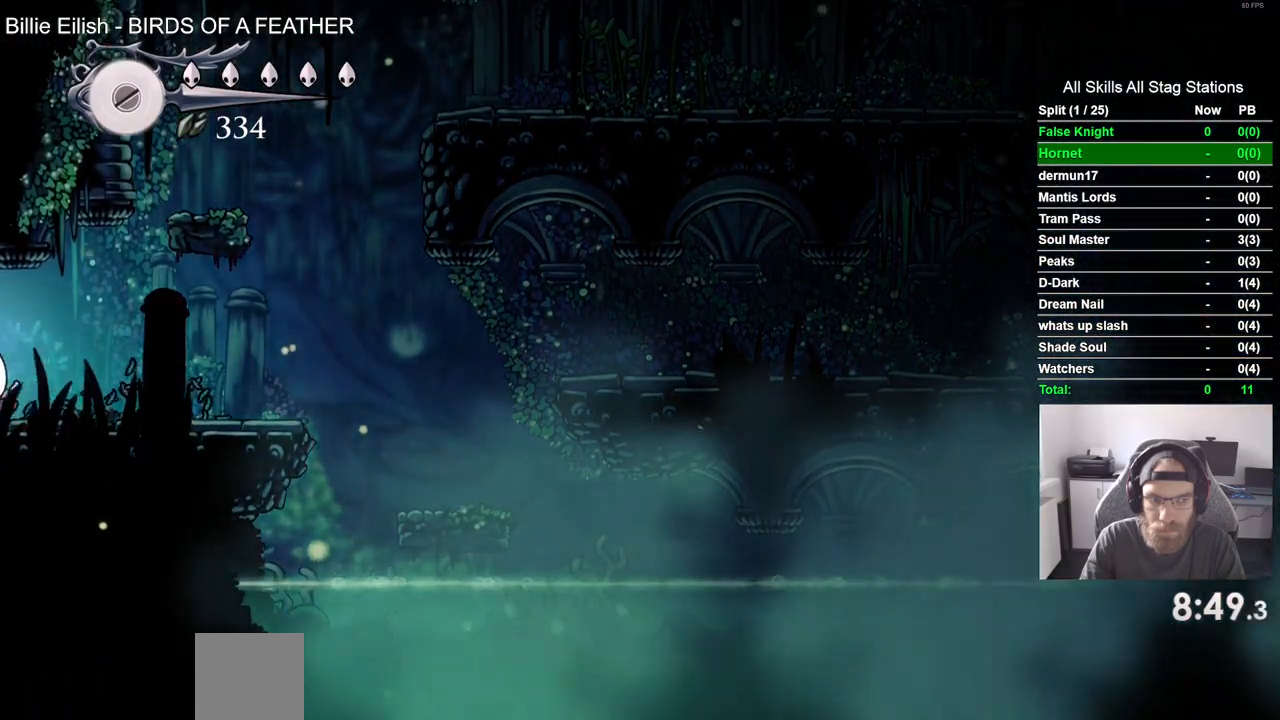
{"dt_ms": 500, "buttons": ["DPAD_LEFT"], "left_stick": "center", "right_stick": "center", "events": []}
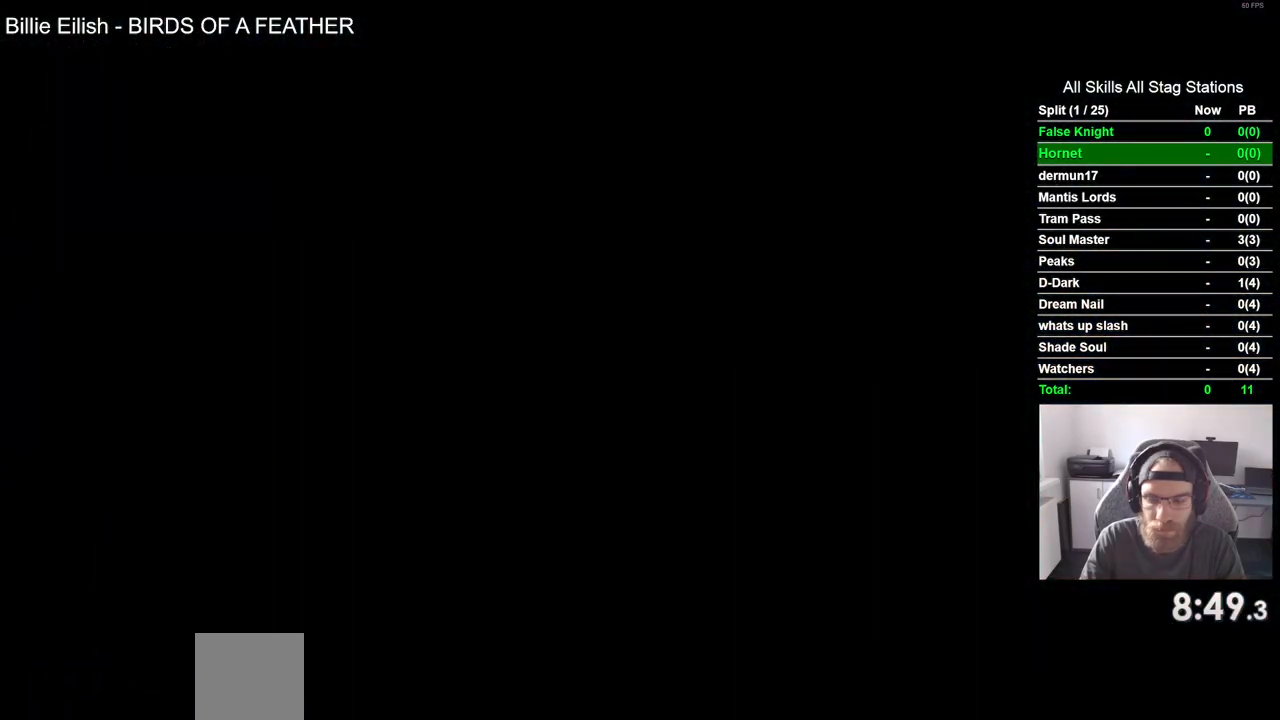
{"dt_ms": 500, "buttons": ["DPAD_LEFT"], "left_stick": "center", "right_stick": "center", "events": []}
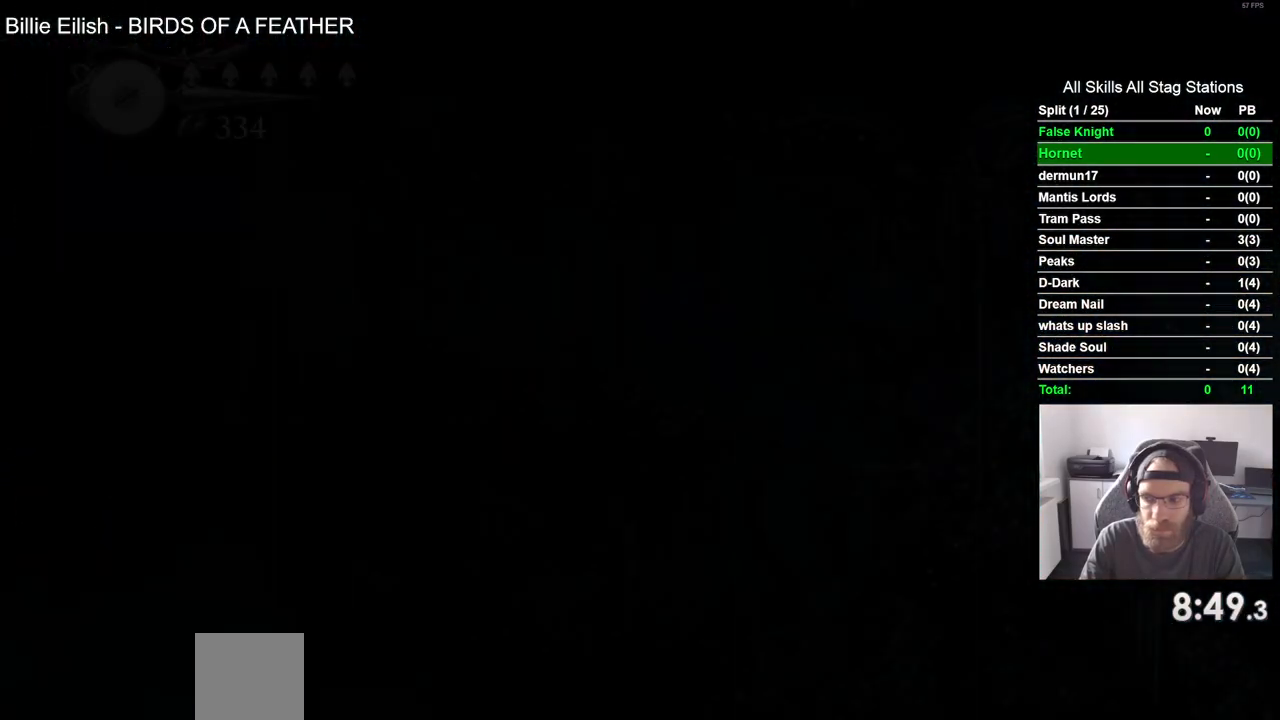
{"dt_ms": 500, "buttons": ["DPAD_LEFT"], "left_stick": "center", "right_stick": "center", "events": []}
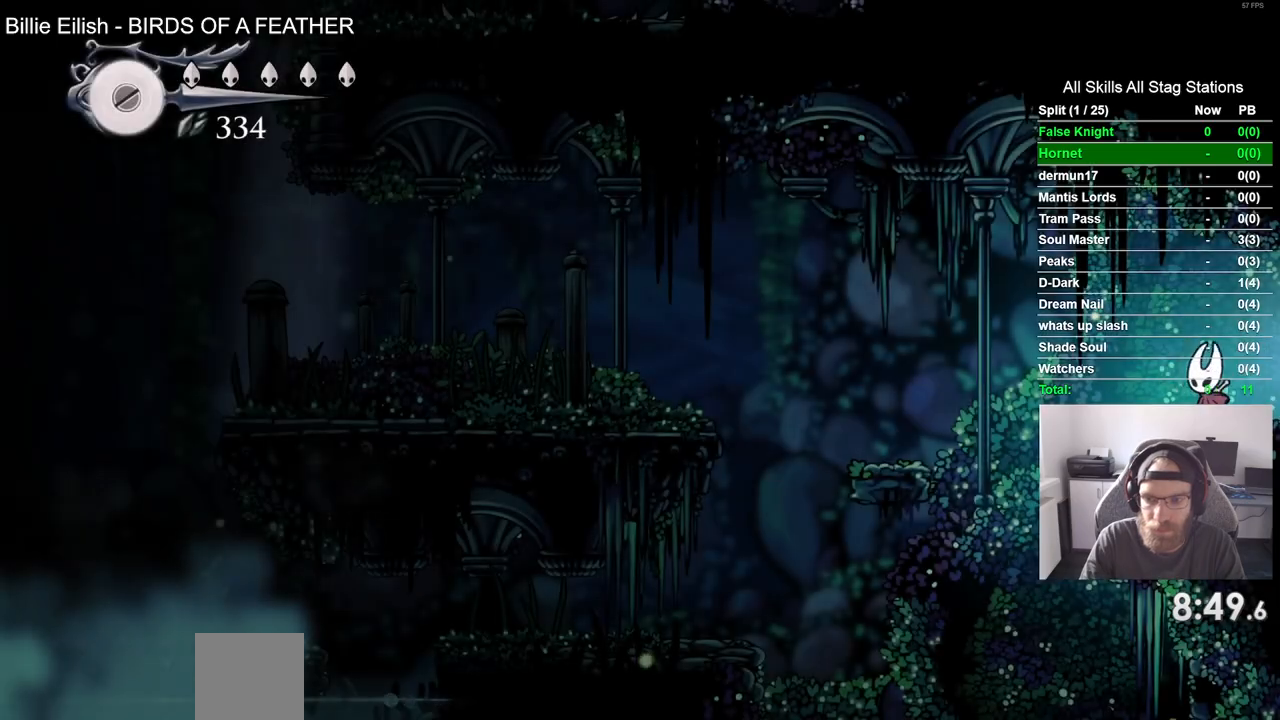
{"dt_ms": 500, "buttons": ["DPAD_LEFT"], "left_stick": "center", "right_stick": "center", "events": [[200, "CROSS", "down"], [450, "CROSS", "up"]]}
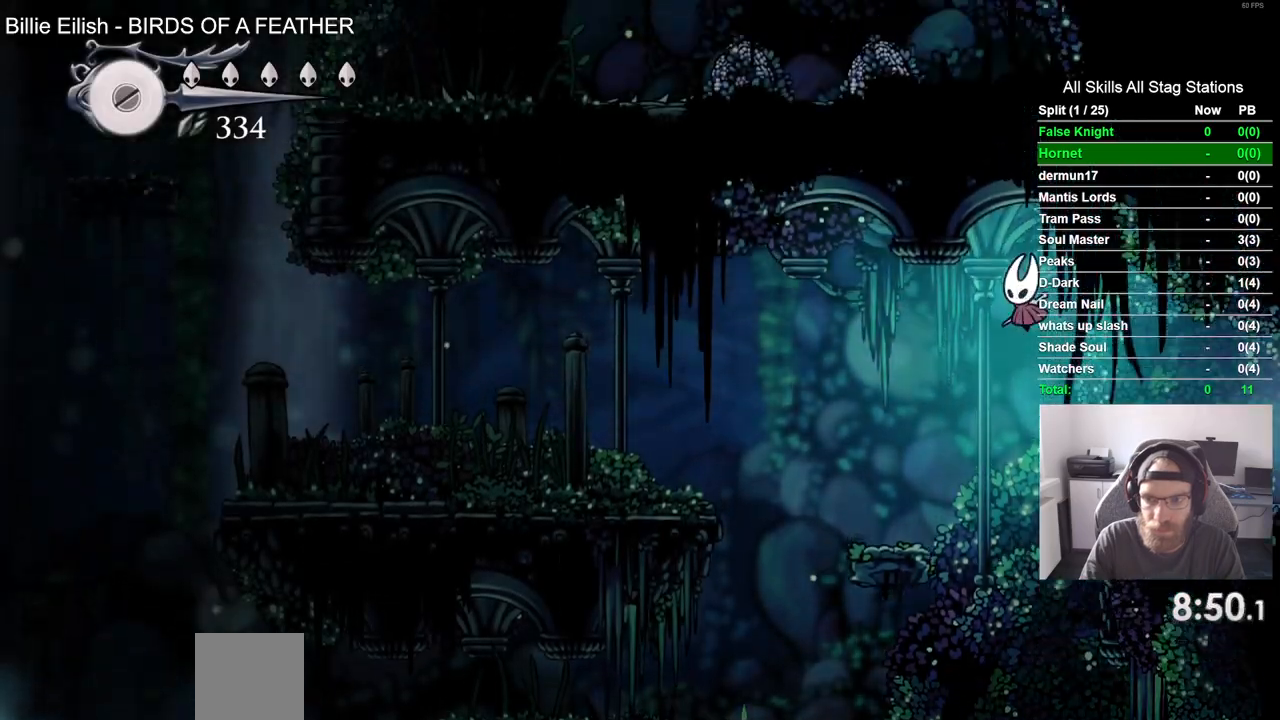
{"dt_ms": 500, "buttons": ["CROSS", "DPAD_LEFT"], "left_stick": "center", "right_stick": "center", "events": [[450, "CROSS", "down"]]}
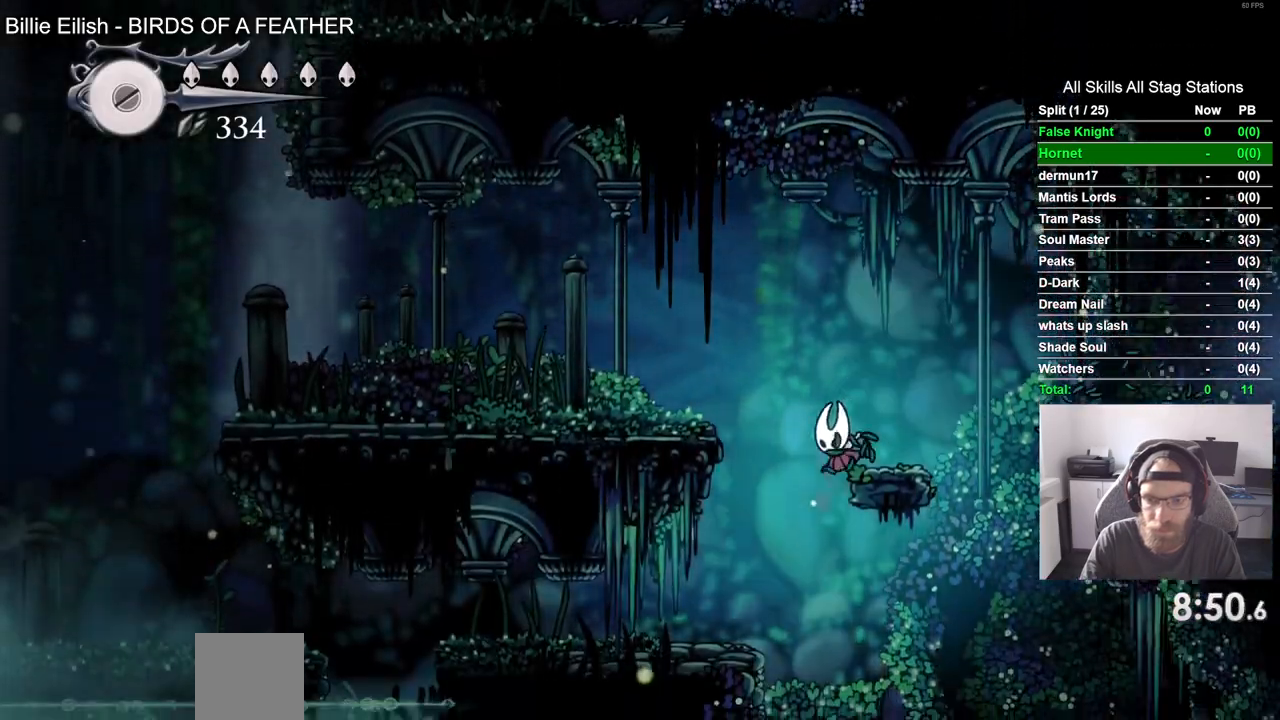
{"dt_ms": 1000, "buttons": ["DPAD_LEFT"], "left_stick": "center", "right_stick": "center"}
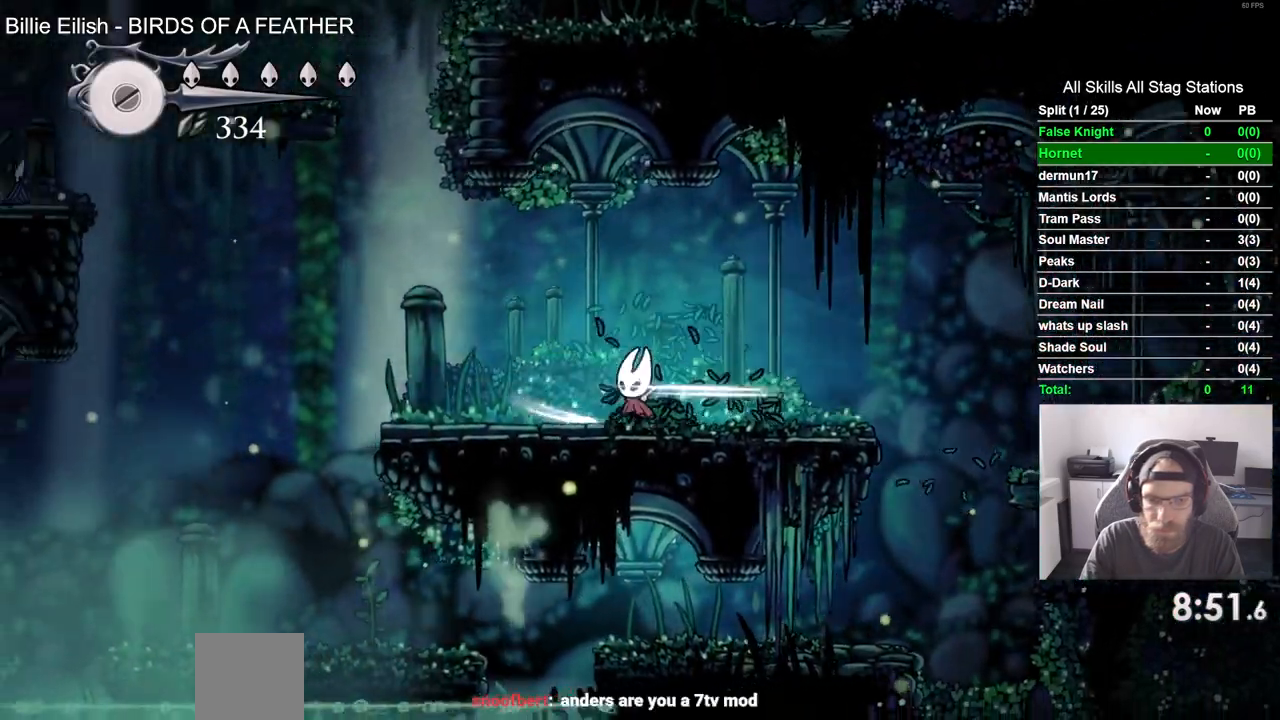
{"dt_ms": 500, "buttons": ["DPAD_LEFT"], "left_stick": "center", "right_stick": "center", "events": [[267, "SQUARE", "down"], [450, "SQUARE", "up"]]}
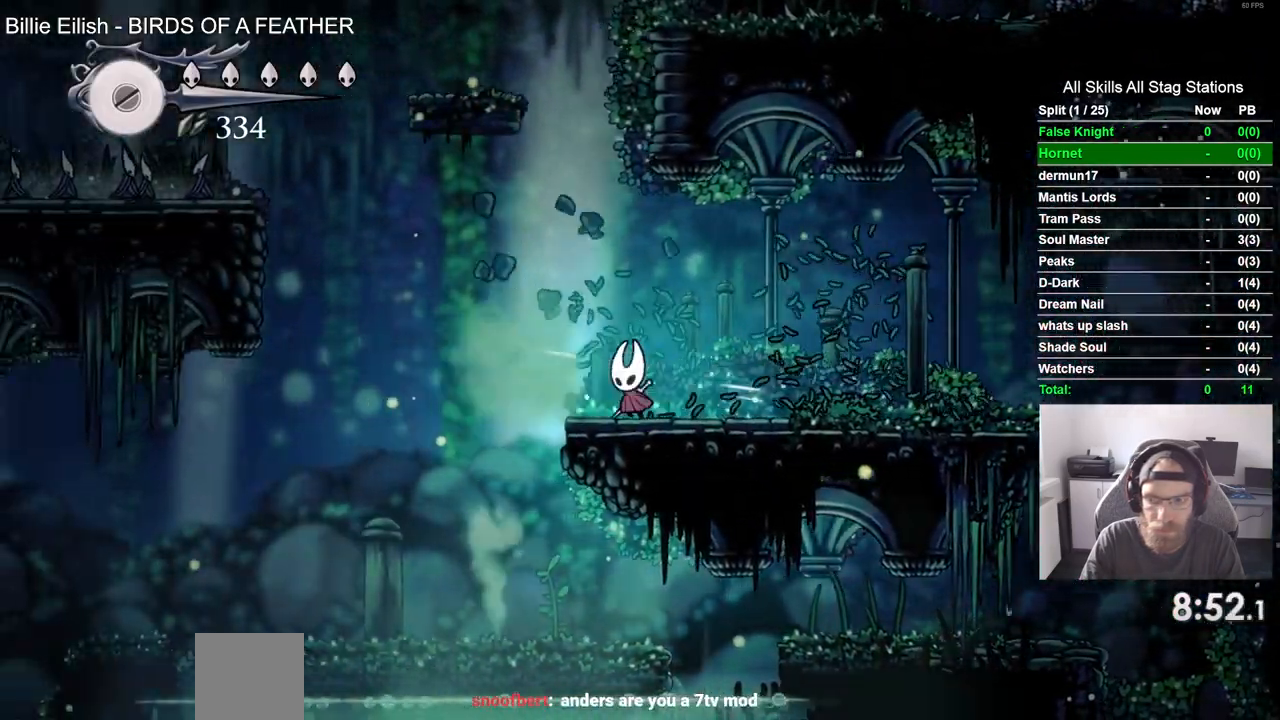
{"dt_ms": 500, "buttons": ["DPAD_LEFT"], "left_stick": "center", "right_stick": "center", "events": []}
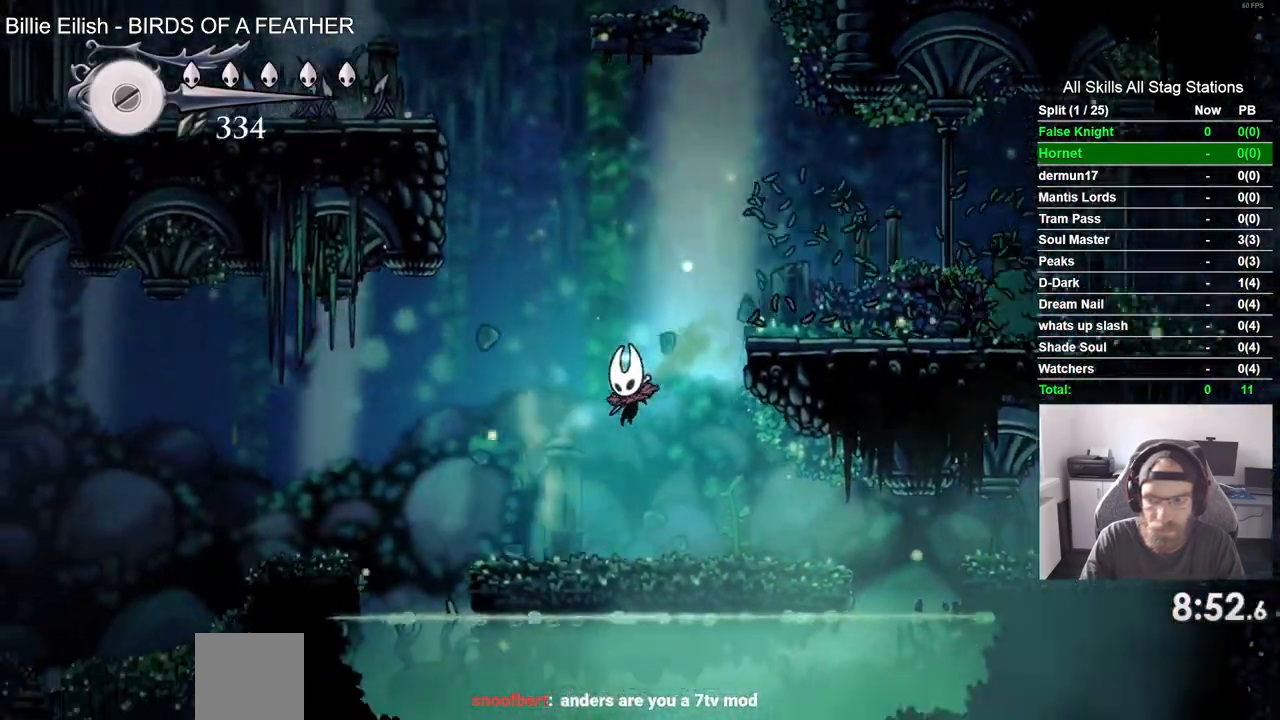
{"dt_ms": 500, "buttons": ["DPAD_LEFT"], "left_stick": "center", "right_stick": "center", "events": [[250, "CROSS", "down"], [467, "CROSS", "up"]]}
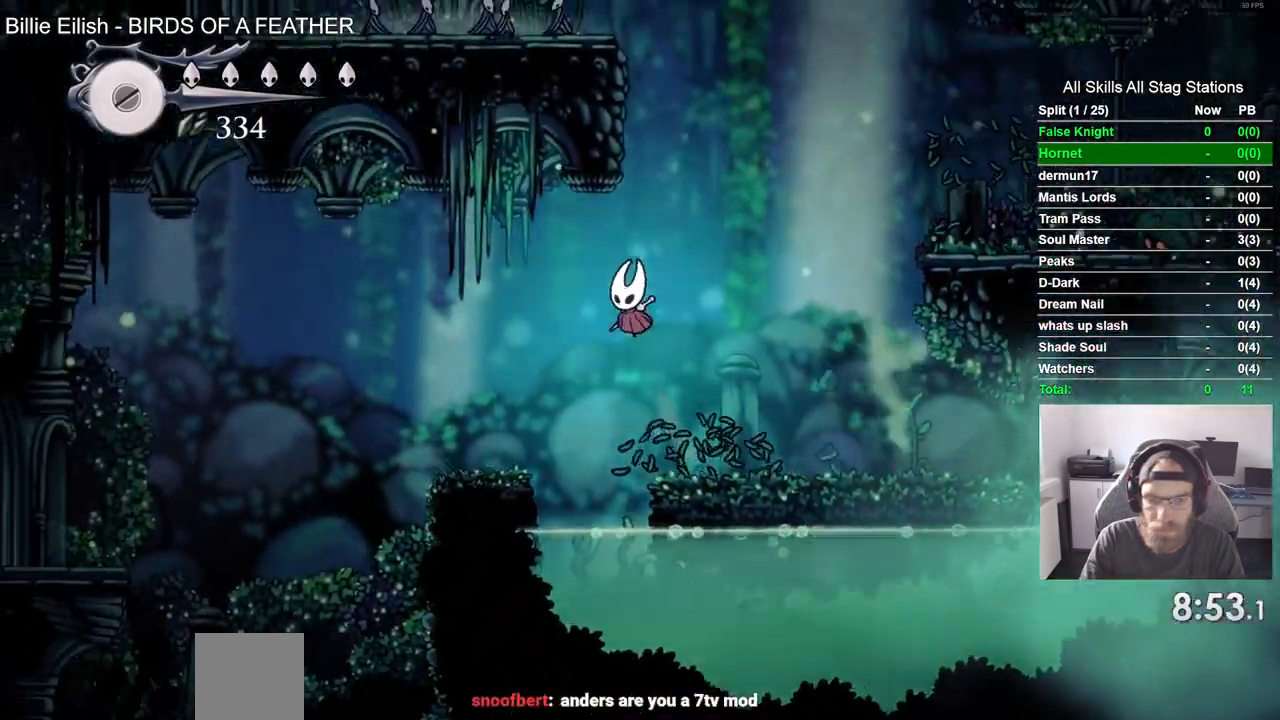
{"dt_ms": 500, "buttons": ["CROSS", "DPAD_LEFT"], "left_stick": "center", "right_stick": "center"}
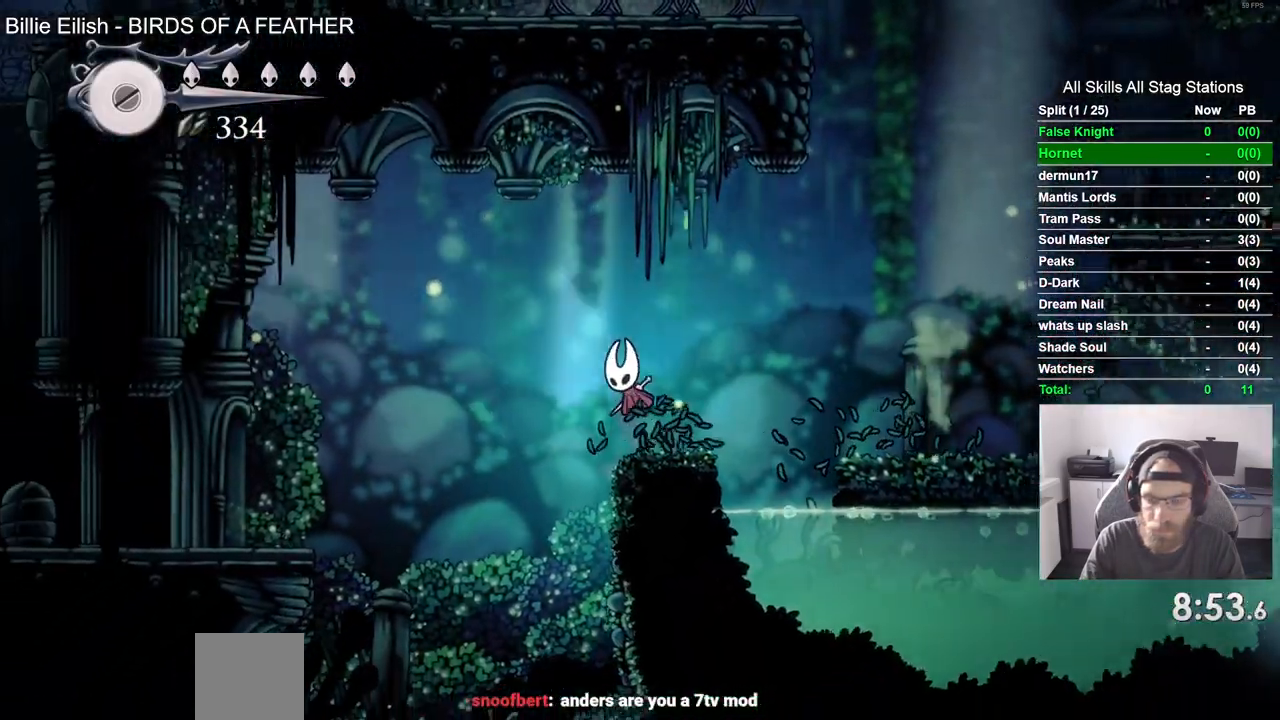
{"dt_ms": 500, "buttons": ["DPAD_LEFT"], "left_stick": "center", "right_stick": "center", "events": [[350, "CROSS", "up"]]}
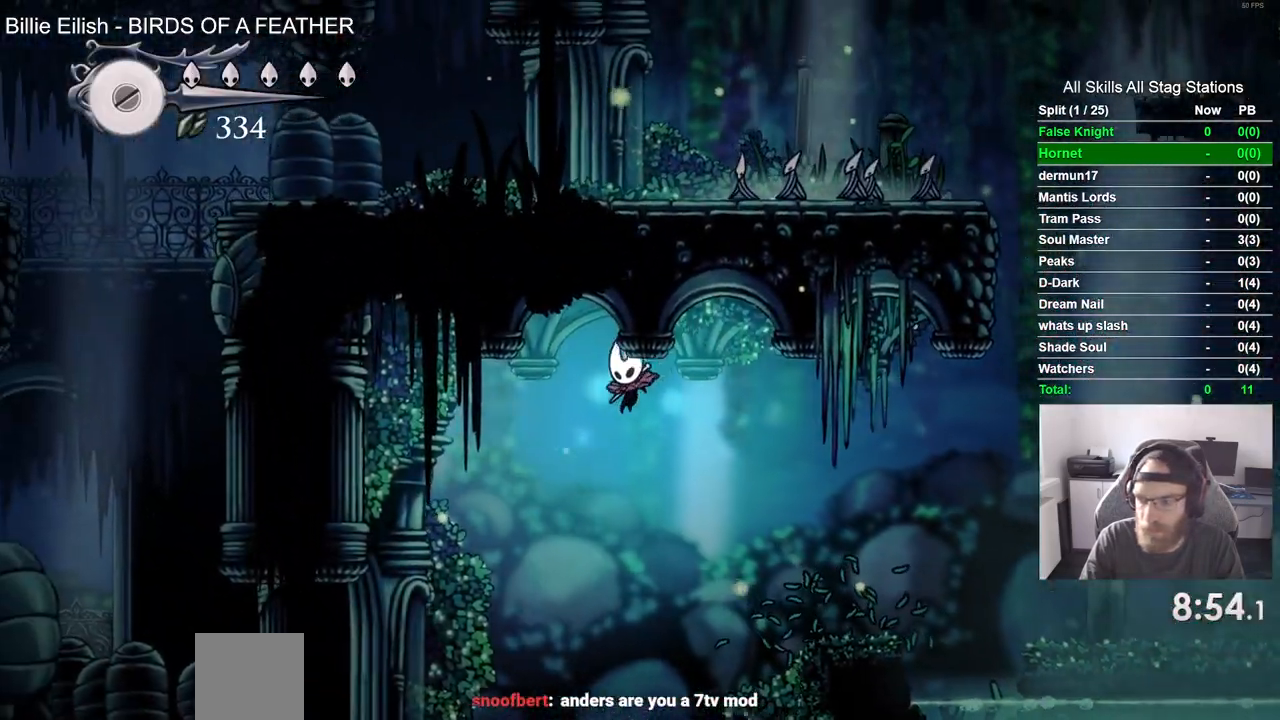
{"dt_ms": 500, "buttons": ["DPAD_LEFT"], "left_stick": "center", "right_stick": "center", "events": [[150, "CROSS", "down"], [200, "CROSS", "up"]]}
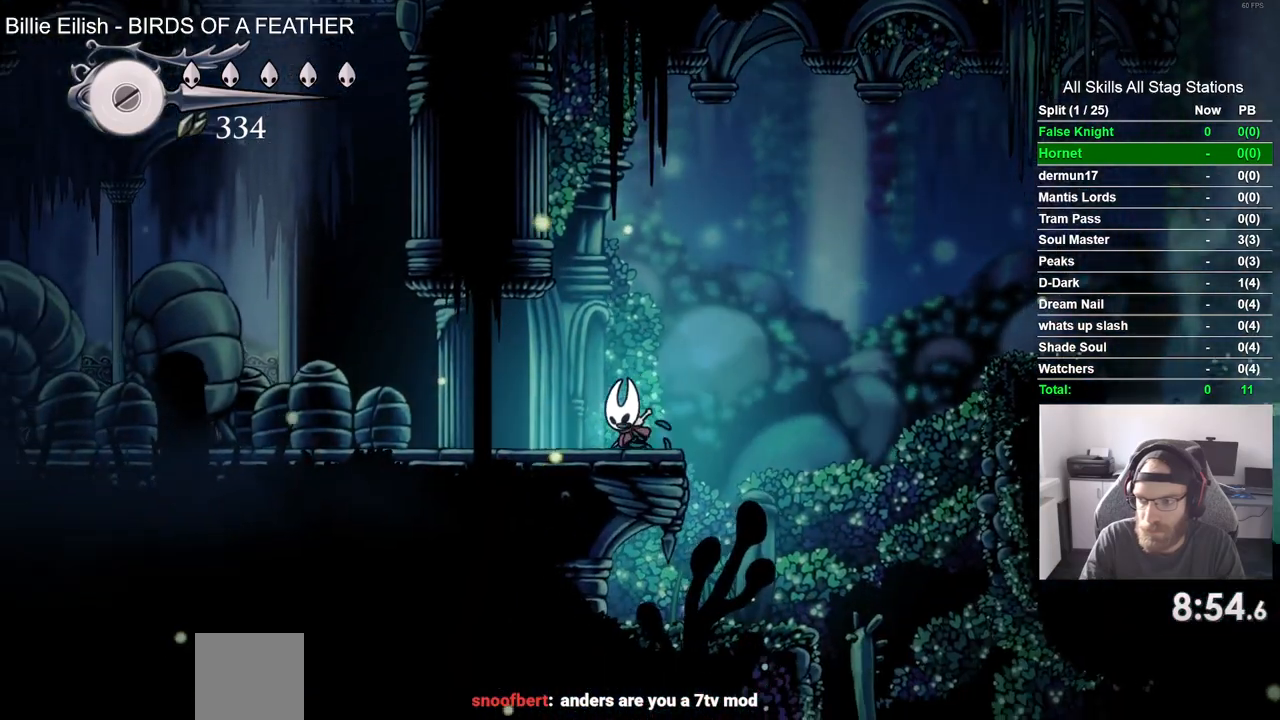
{"dt_ms": 500, "buttons": ["DPAD_LEFT"], "left_stick": "center", "right_stick": "center", "events": []}
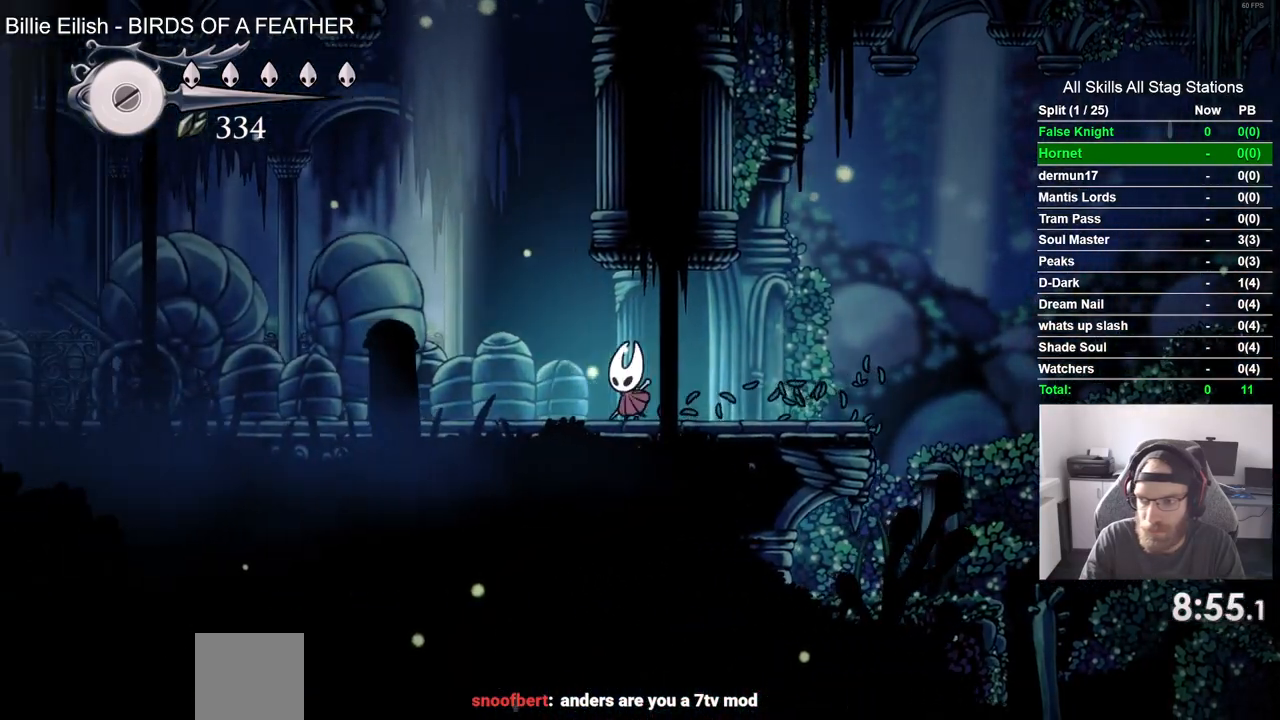
{"dt_ms": 500, "buttons": ["DPAD_LEFT"], "left_stick": "center", "right_stick": "center", "events": []}
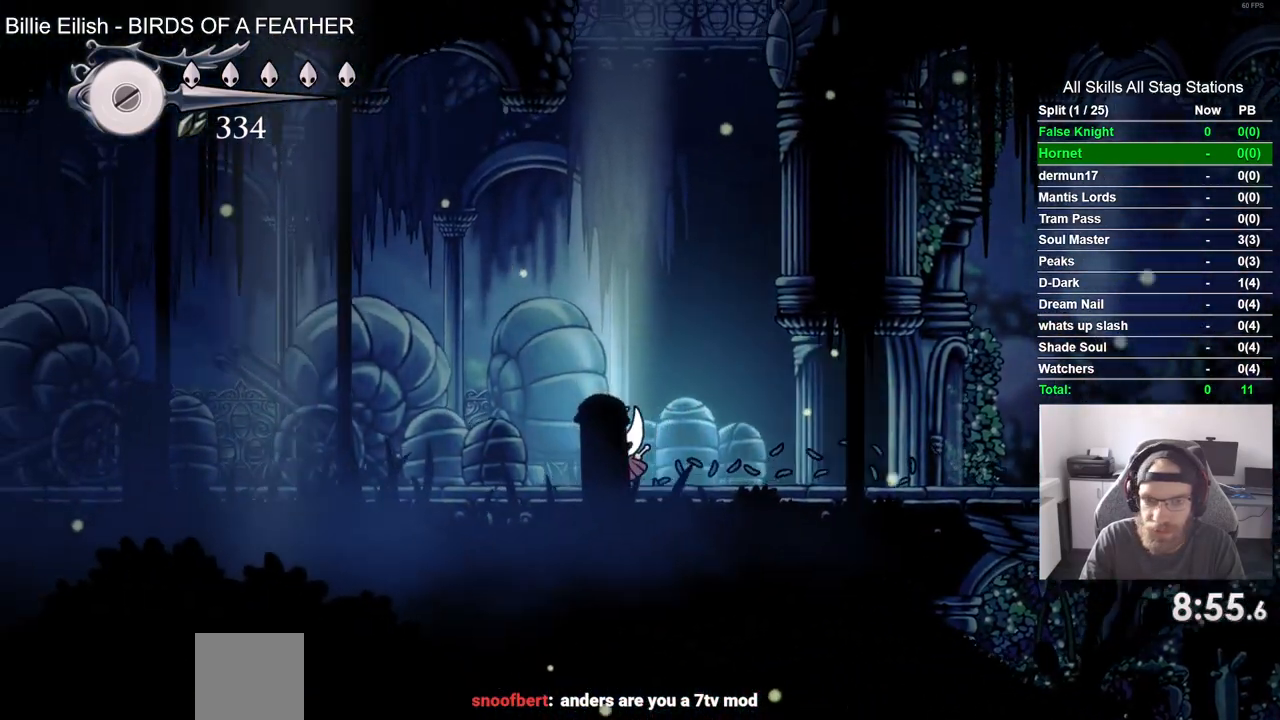
{"dt_ms": 500, "buttons": ["DPAD_LEFT"], "left_stick": "center", "right_stick": "center", "events": []}
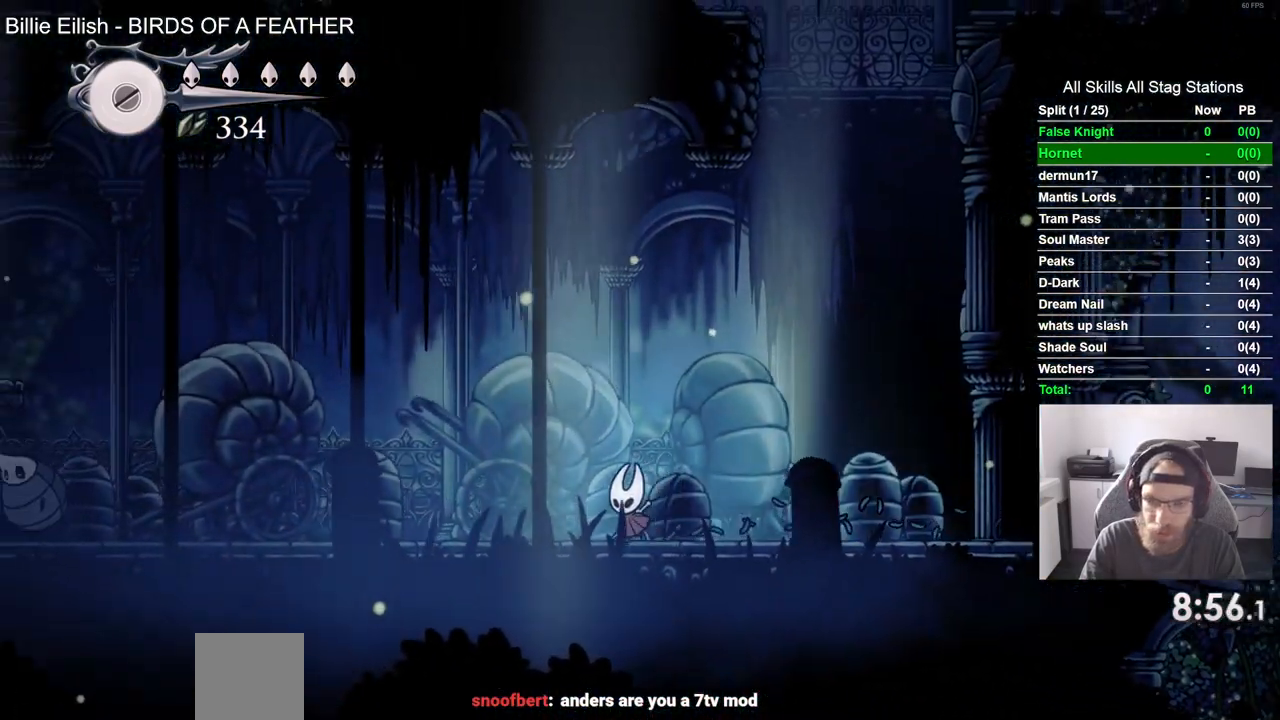
{"dt_ms": 500, "buttons": ["DPAD_LEFT"], "left_stick": "center", "right_stick": "center", "events": []}
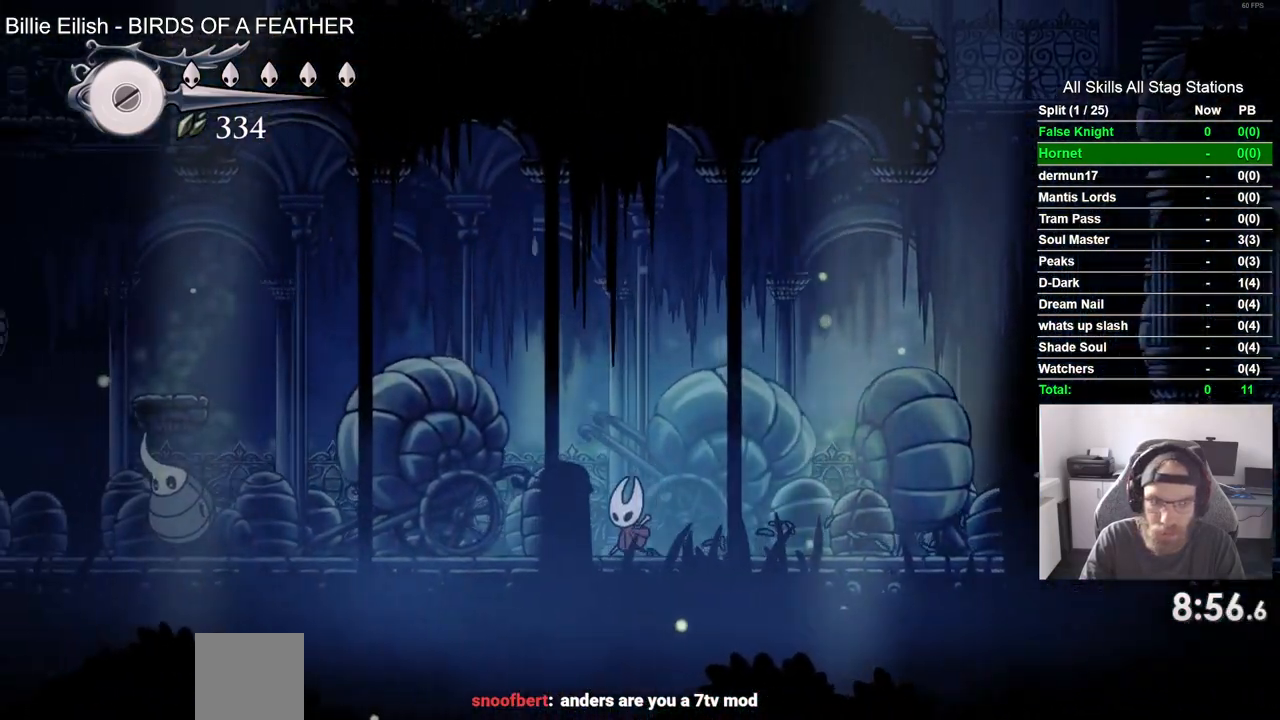
{"dt_ms": 500, "buttons": ["CROSS", "DPAD_LEFT"], "left_stick": "center", "right_stick": "center", "events": [[467, "CROSS", "down"]]}
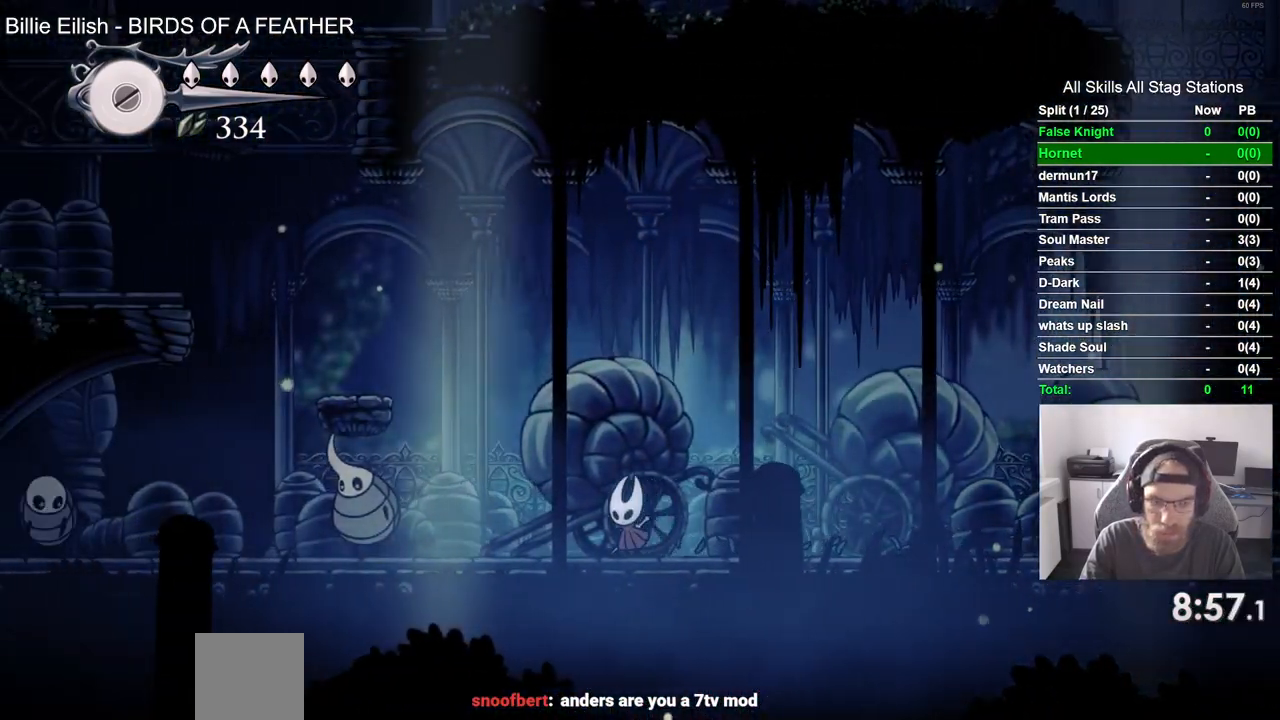
{"dt_ms": 500, "buttons": ["CROSS", "DPAD_LEFT"], "left_stick": "center", "right_stick": "center", "events": []}
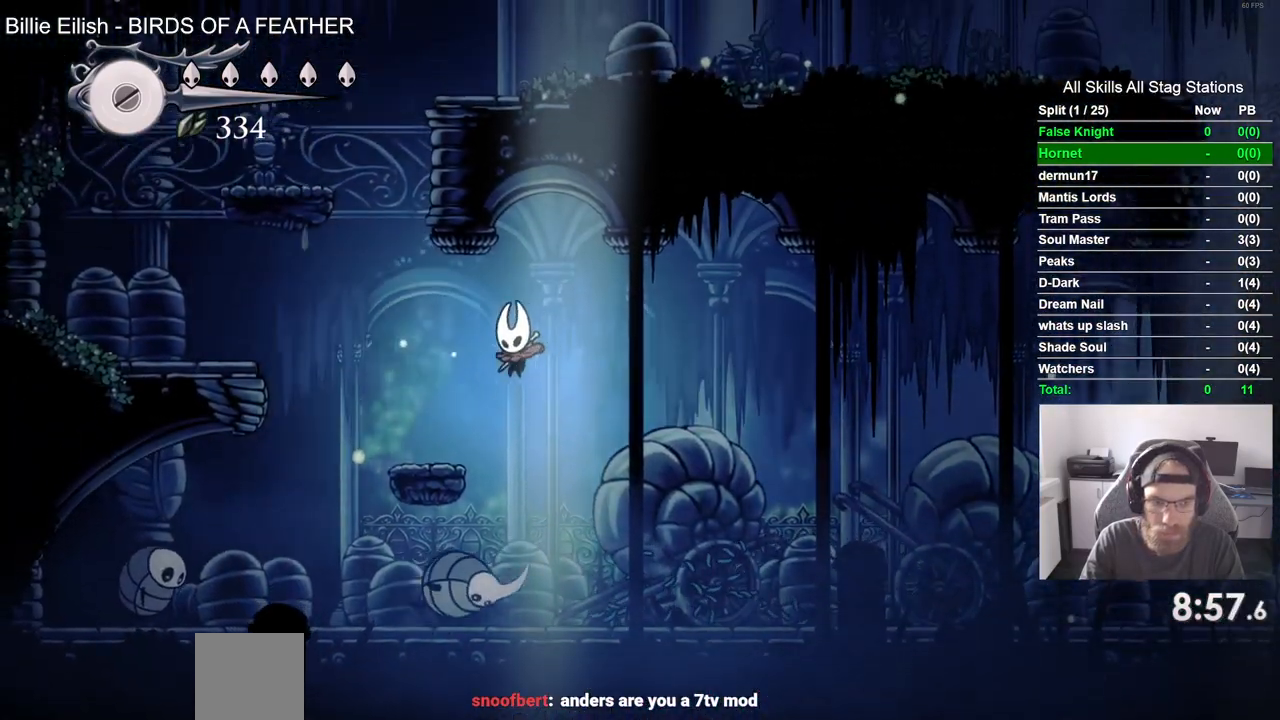
{"dt_ms": 500, "buttons": ["CROSS", "DPAD_LEFT"], "left_stick": "center", "right_stick": "center", "events": [[50, "CROSS", "up"], [317, "CROSS", "down"]]}
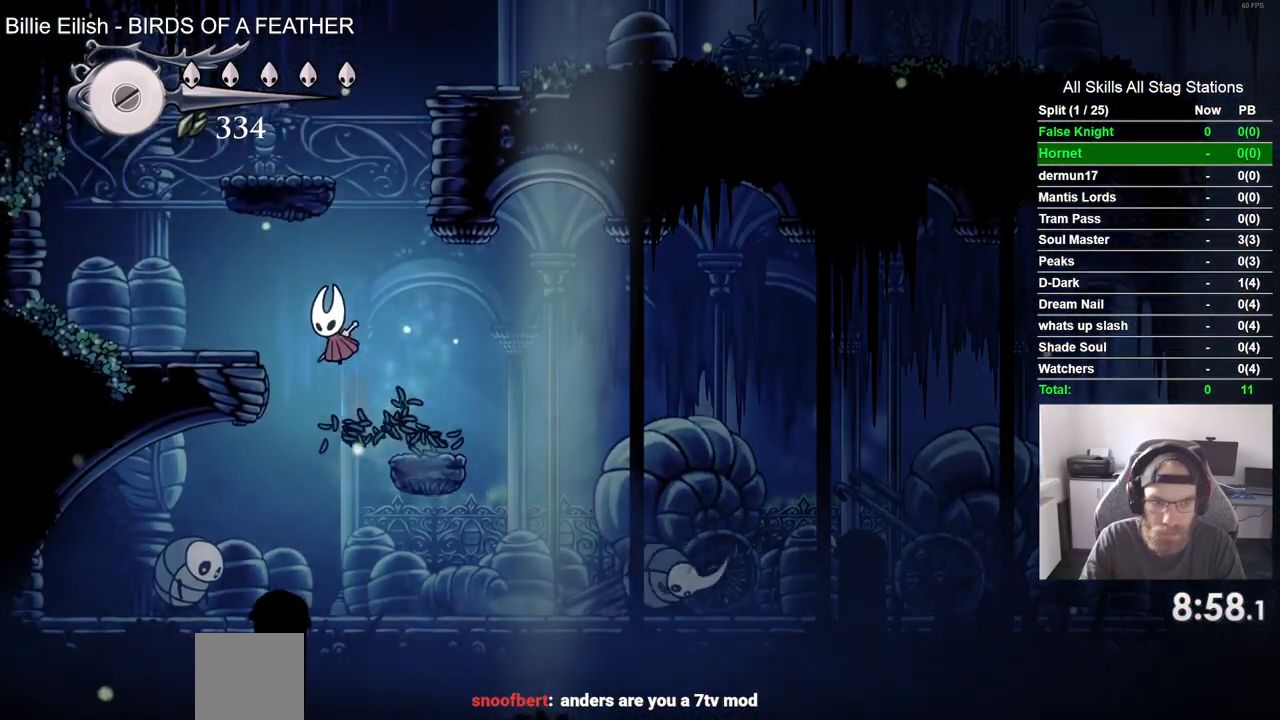
{"dt_ms": 500, "buttons": ["CROSS", "DPAD_UP"], "left_stick": "center", "right_stick": "center", "events": [[100, "CROSS", "up"], [450, "CROSS", "down"], [483, "DPAD_UP", "down"], [500, "DPAD_LEFT", "up"]]}